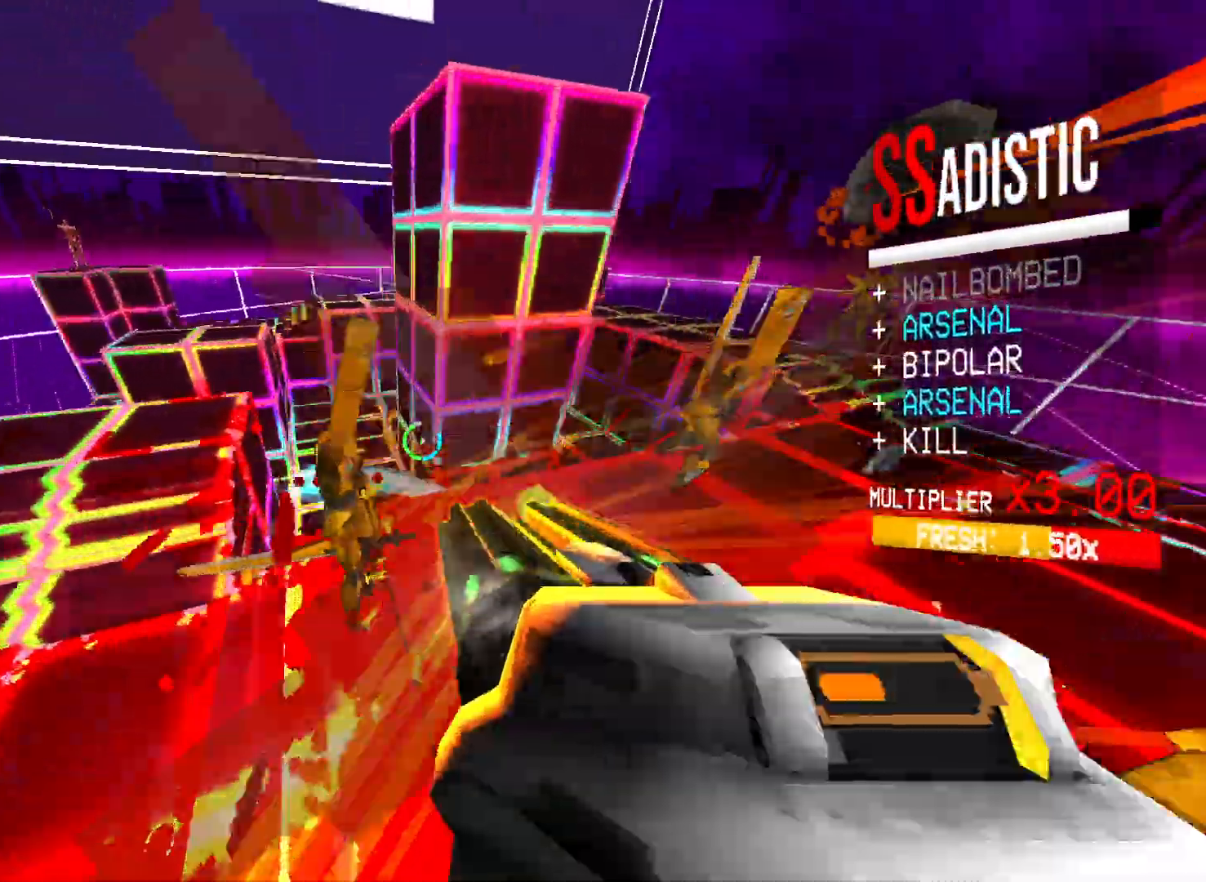
Gameplay with keyboard and mouse; each line is a JSON object with the keys and mouse buttons held at the frame after it. "events" lists presses ("down") and releases ("up") of "1", "2", "3", "4", "5", "a", "alt", "b", "c", "ctrl", "d", "e", "f", "g", "q", "r", "s", "shift", "space", "t", "tab", "v", "w", "x", "z", "mouse_left", "mouse_wheel", "mouse_right", "mouse_mb4" and "mouse_mb5" between this image and that frame as [ms after this image, input, new state], when the widget could be followed in between. "mouse_left", "mouse_wheel", "mouse_right", "mouse_mb4", "mouse_mb5" = the "left", "wheel", "right", "mb4", "mb5" buttons of the "mouse" list. No other keys are recorded. "wheel" means that the mouse wheel is clicked or scrolled. Mouse movement is not recorded.
{"keys": ["a", "s"], "mouse": ["left"], "events": [[433, "mouse_right", "up"], [467, "s", "down"]]}
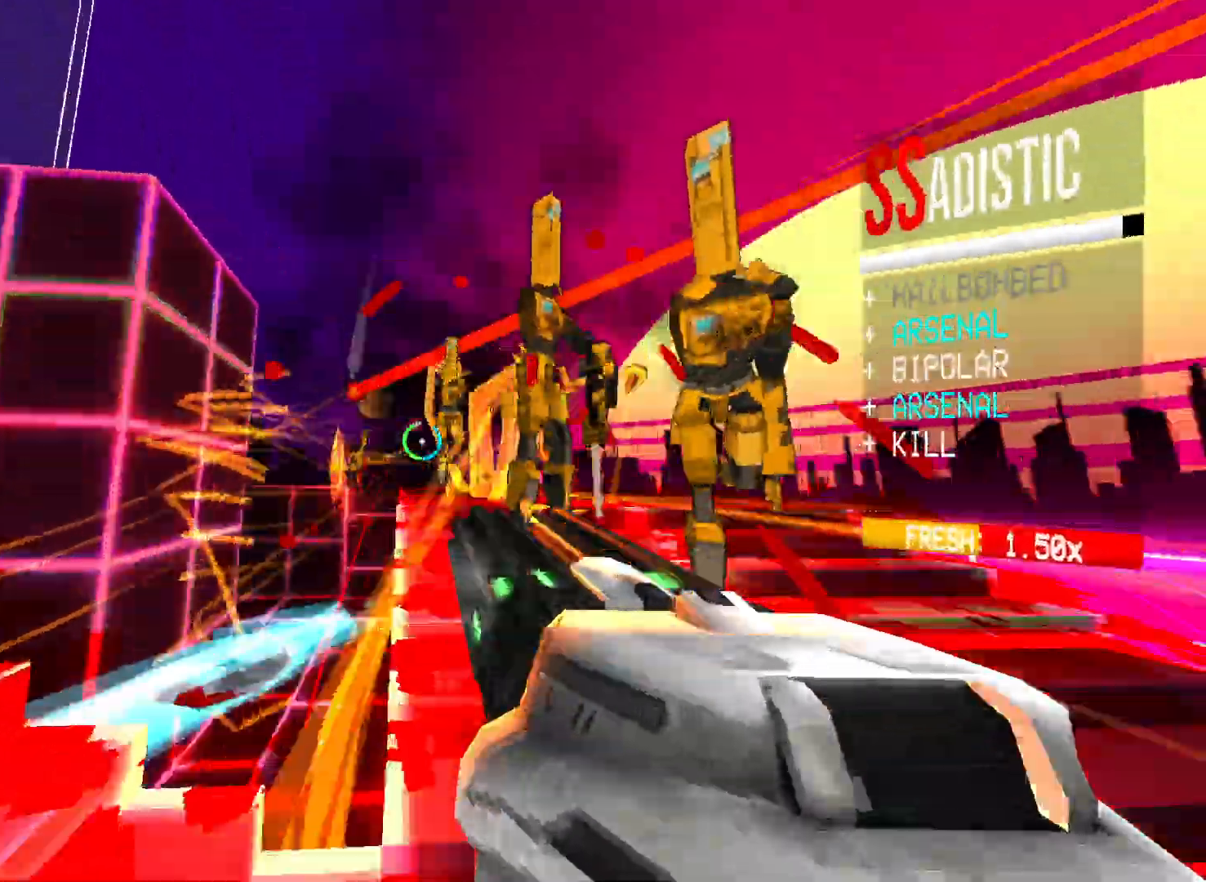
{"keys": [], "mouse": ["left"], "events": [[100, "ctrl", "down"], [217, "space", "down"], [300, "ctrl", "up"], [383, "a", "up"], [400, "s", "up"], [417, "space", "up"]]}
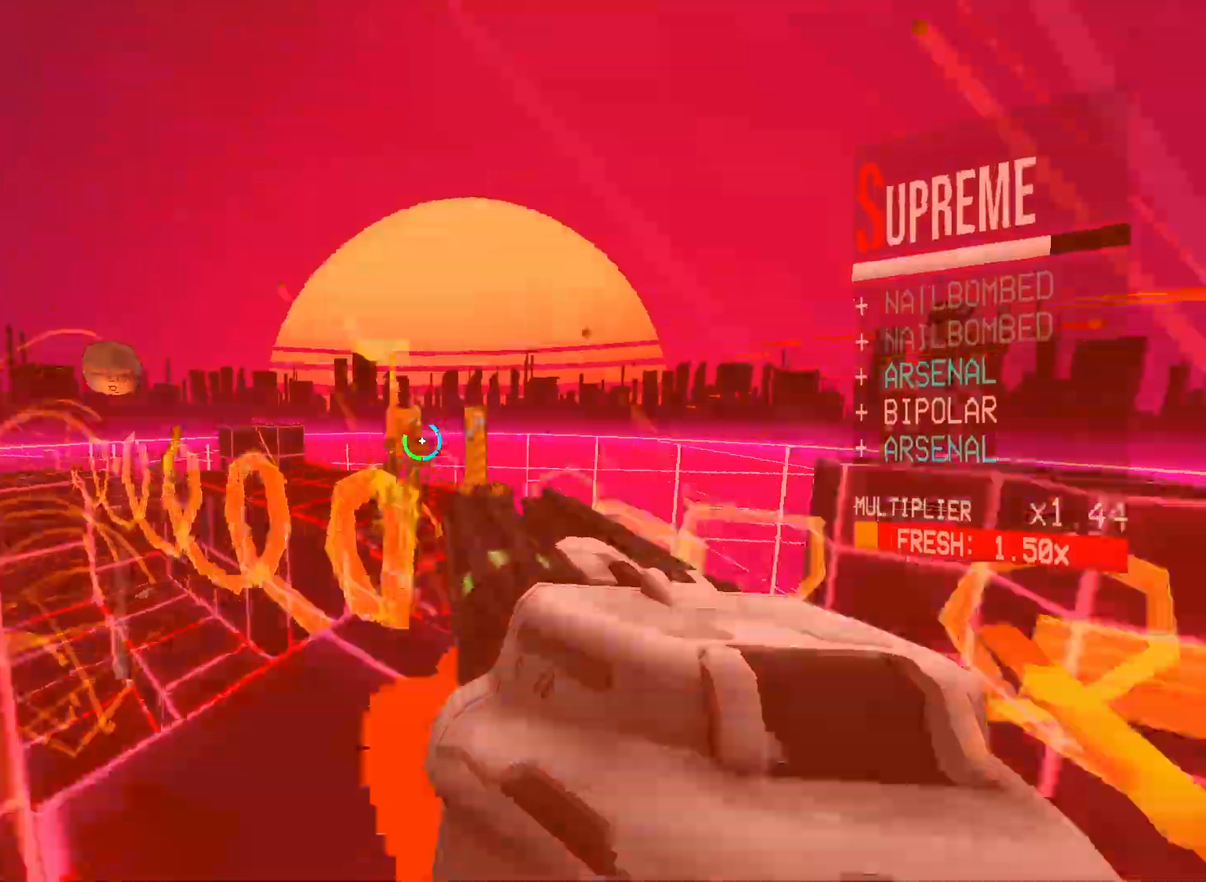
{"keys": ["d", "shift", "w"], "mouse": [], "events": [[133, "mouse_left", "up"], [167, "2", "down"], [250, "2", "up"], [367, "d", "down"], [400, "w", "down"], [450, "shift", "down"]]}
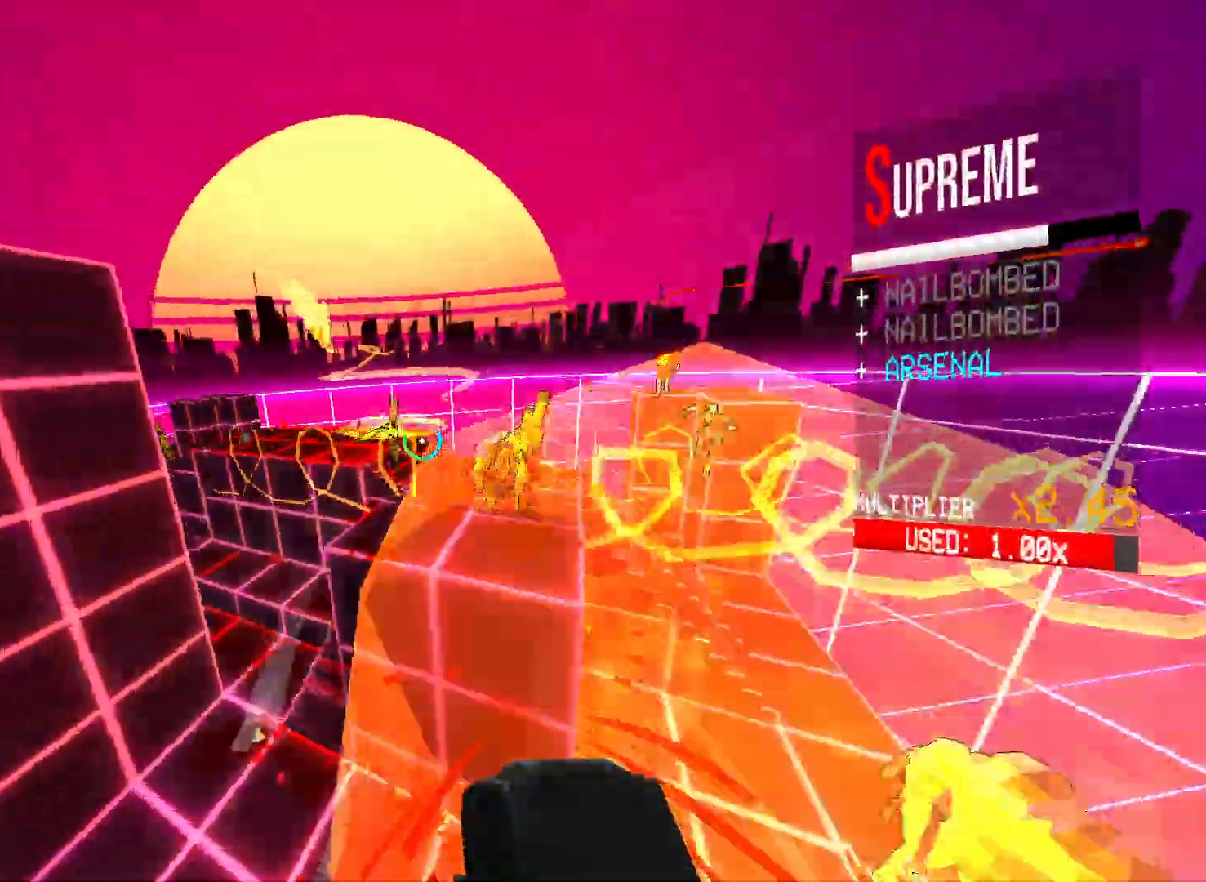
{"keys": [], "mouse": [], "events": [[83, "w", "up"], [100, "shift", "up"], [133, "d", "up"], [250, "mouse_left", "down"], [283, "f", "down"], [333, "2", "down"], [383, "mouse_left", "up"], [433, "2", "up"], [433, "f", "up"]]}
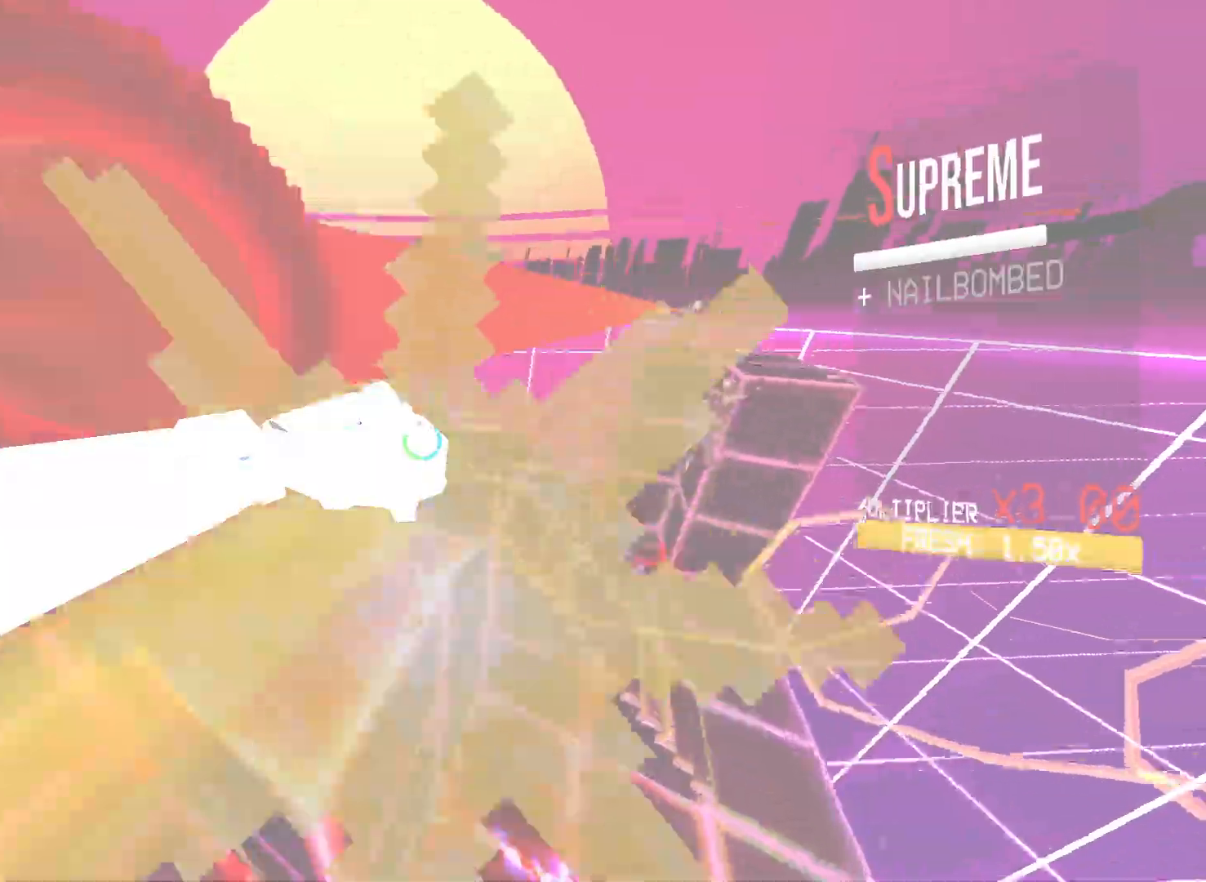
{"keys": ["d", "space"], "mouse": [], "events": [[33, "ctrl", "down"], [67, "1", "down"], [183, "mouse_right", "down"], [200, "mouse_right", "up"], [217, "1", "up"], [283, "d", "down"], [317, "ctrl", "up"], [417, "space", "down"]]}
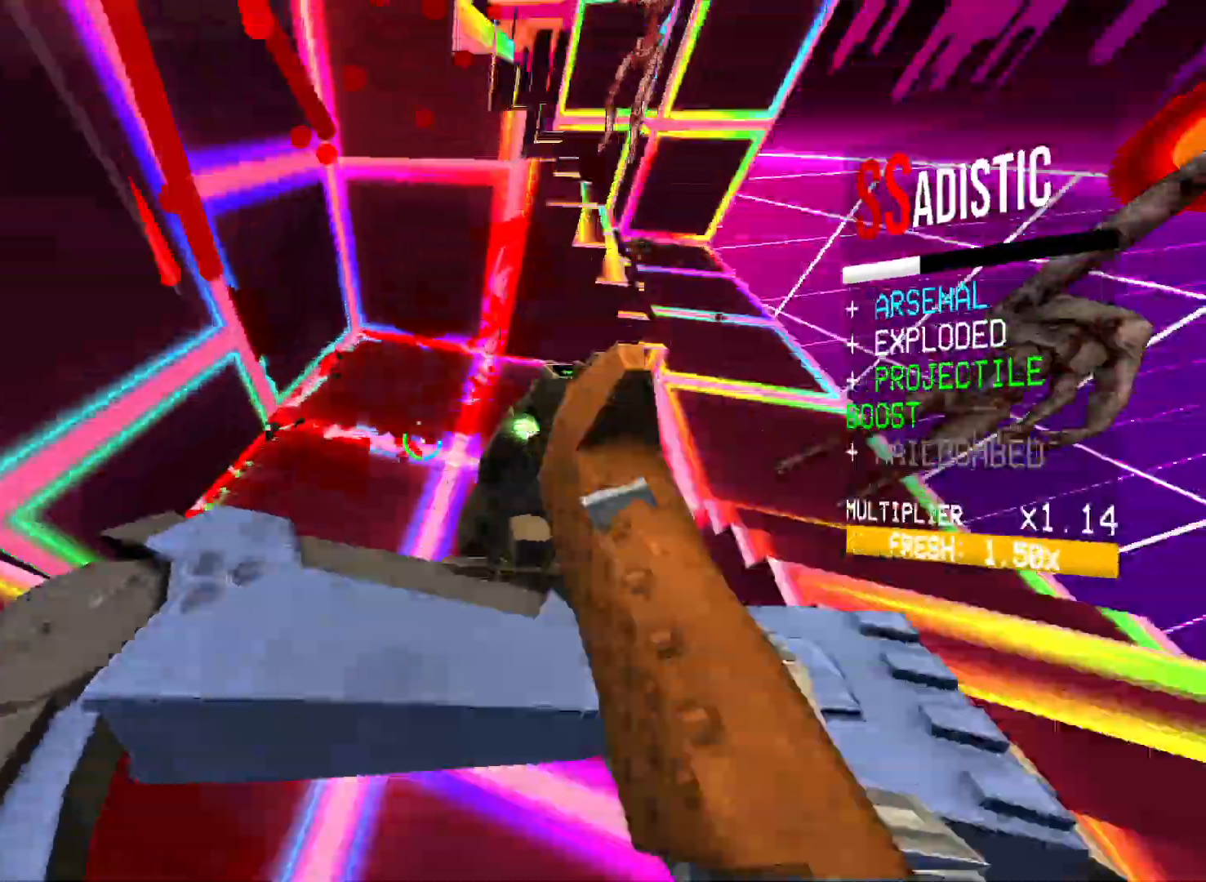
{"keys": ["f"], "mouse": [], "events": [[50, "mouse_right", "down"], [67, "d", "up"], [83, "space", "up"], [100, "mouse_left", "down"], [150, "mouse_left", "up"], [167, "mouse_right", "up"], [500, "f", "down"]]}
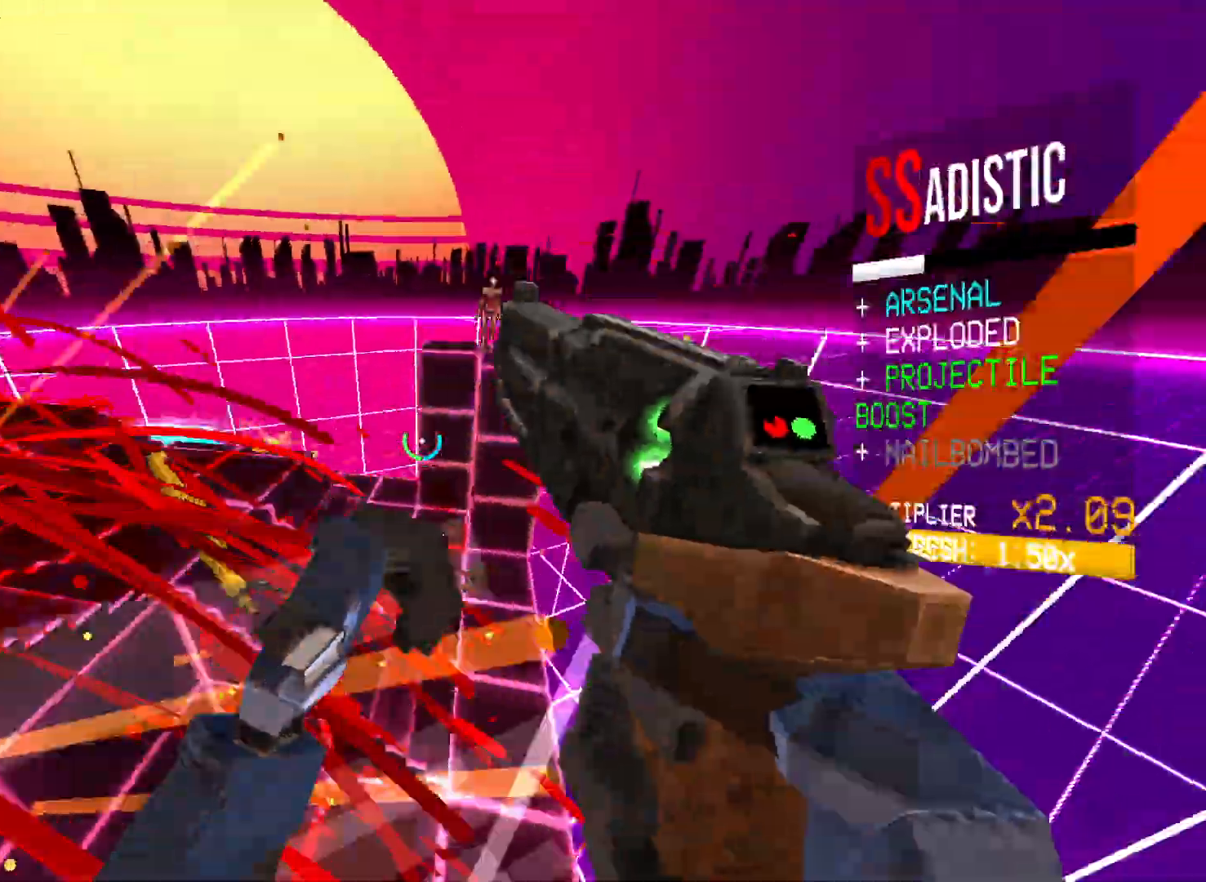
{"keys": ["2"], "mouse": ["left"]}
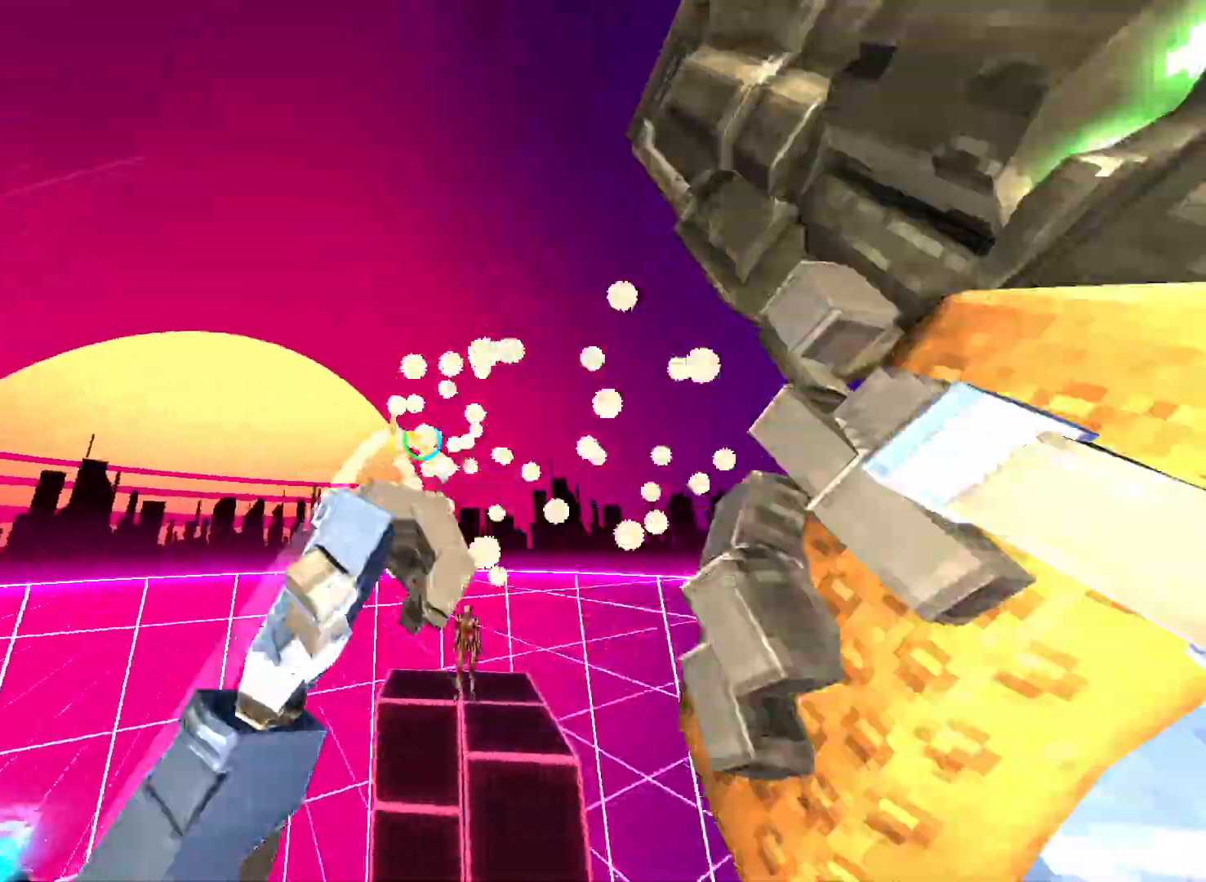
{"keys": ["a", "w"], "mouse": ["right"], "events": [[17, "mouse_left", "up"], [33, "2", "up"], [217, "a", "down"], [217, "w", "down"], [250, "shift", "down"], [283, "mouse_right", "down"], [383, "shift", "up"]]}
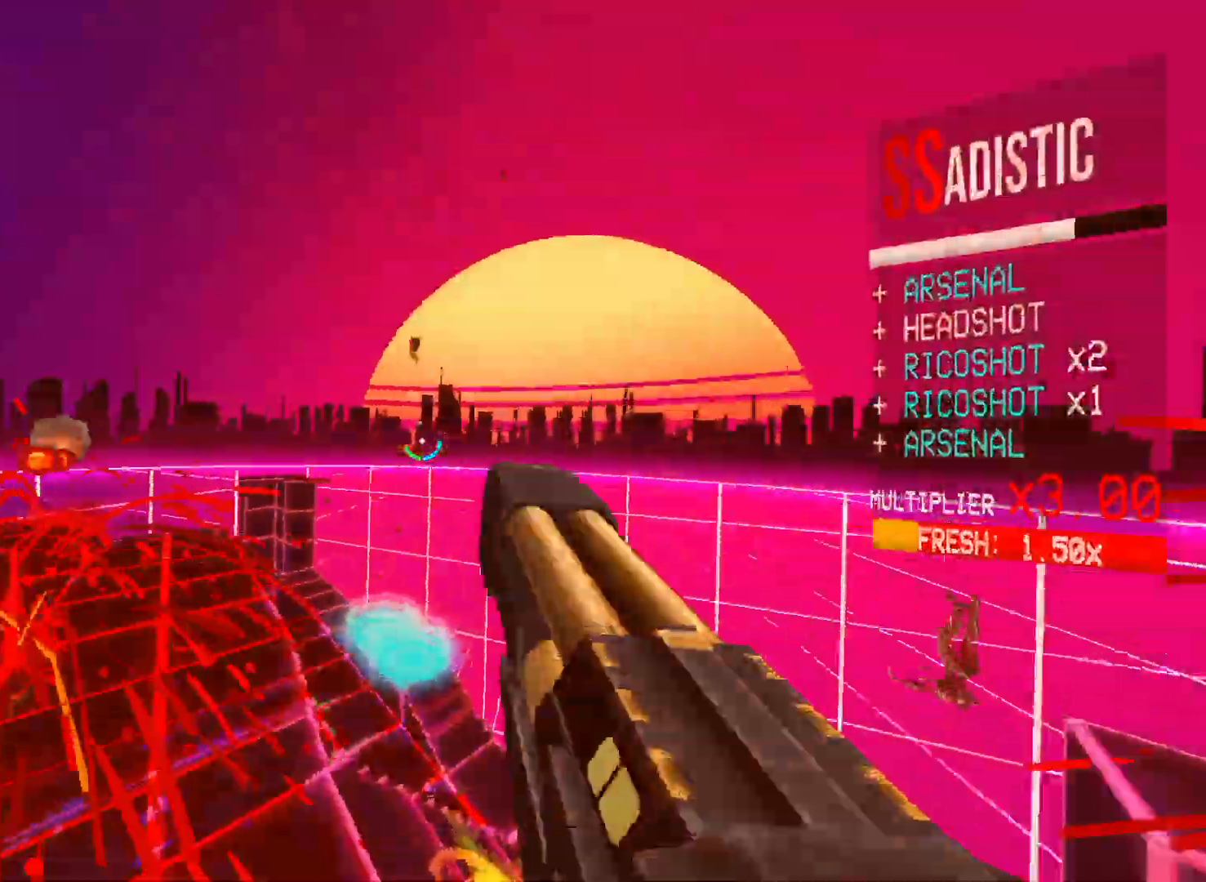
{"keys": ["w"], "mouse": [], "events": [[150, "a", "up"], [333, "mouse_right", "up"]]}
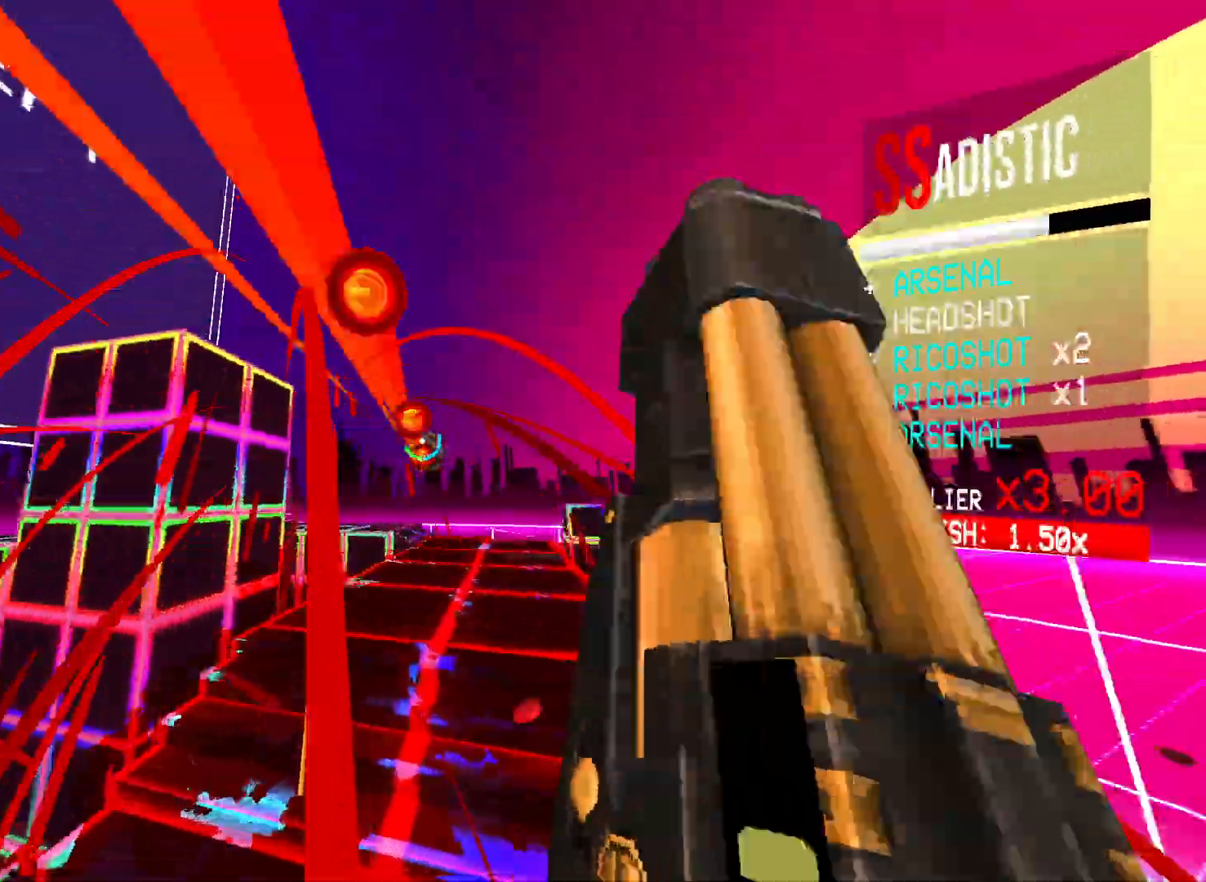
{"keys": ["a", "w"], "mouse": [], "events": [[33, "r", "down"], [133, "r", "up"], [200, "a", "down"], [233, "g", "down"], [333, "g", "up"]]}
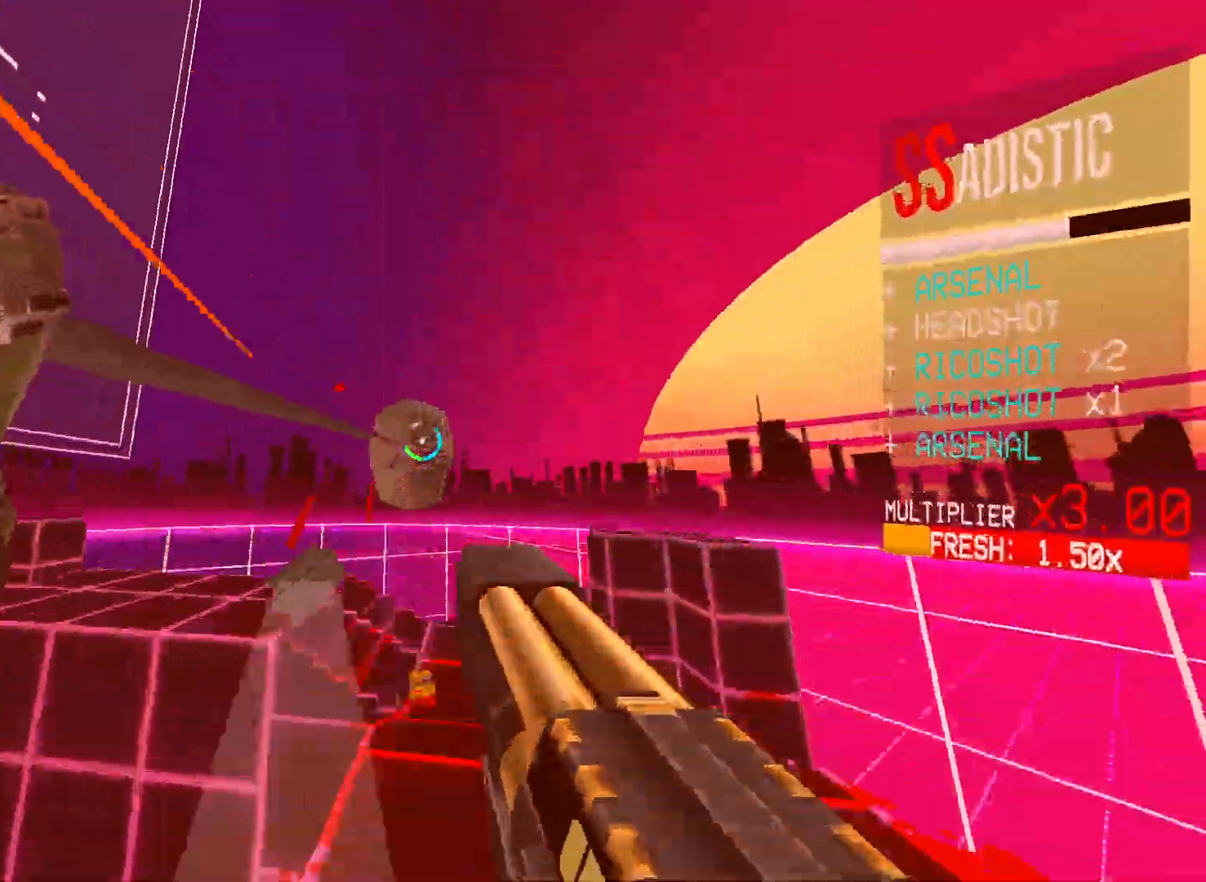
{"keys": ["a", "s"], "mouse": [], "events": [[150, "mouse_left", "down"], [200, "mouse_right", "down"], [233, "f", "down"], [233, "mouse_right", "up"], [233, "w", "up"], [250, "shift", "down"], [333, "f", "up"], [333, "mouse_left", "up"], [367, "s", "down"], [417, "g", "down"], [467, "shift", "up"], [500, "g", "up"]]}
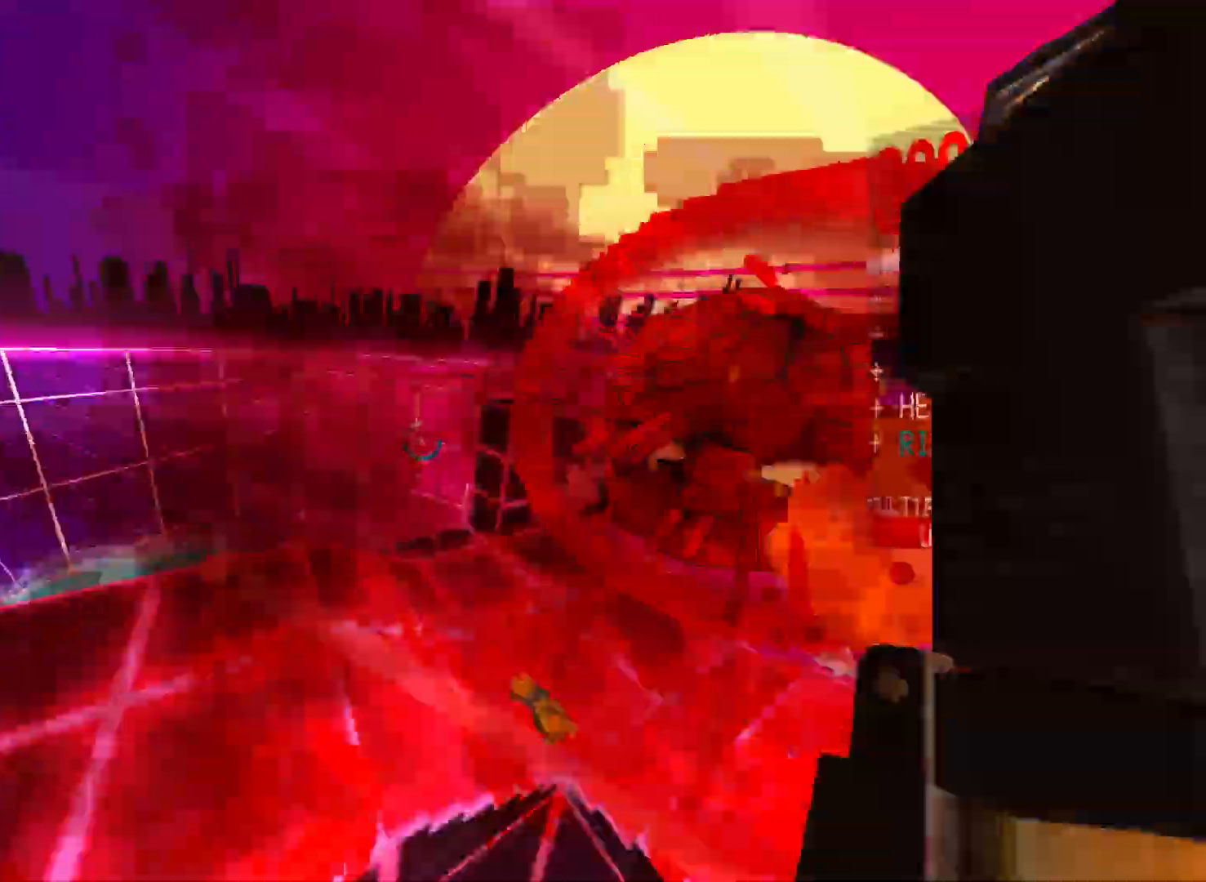
{"keys": ["a"], "mouse": [], "events": [[133, "s", "up"], [367, "r", "down"], [467, "r", "up"]]}
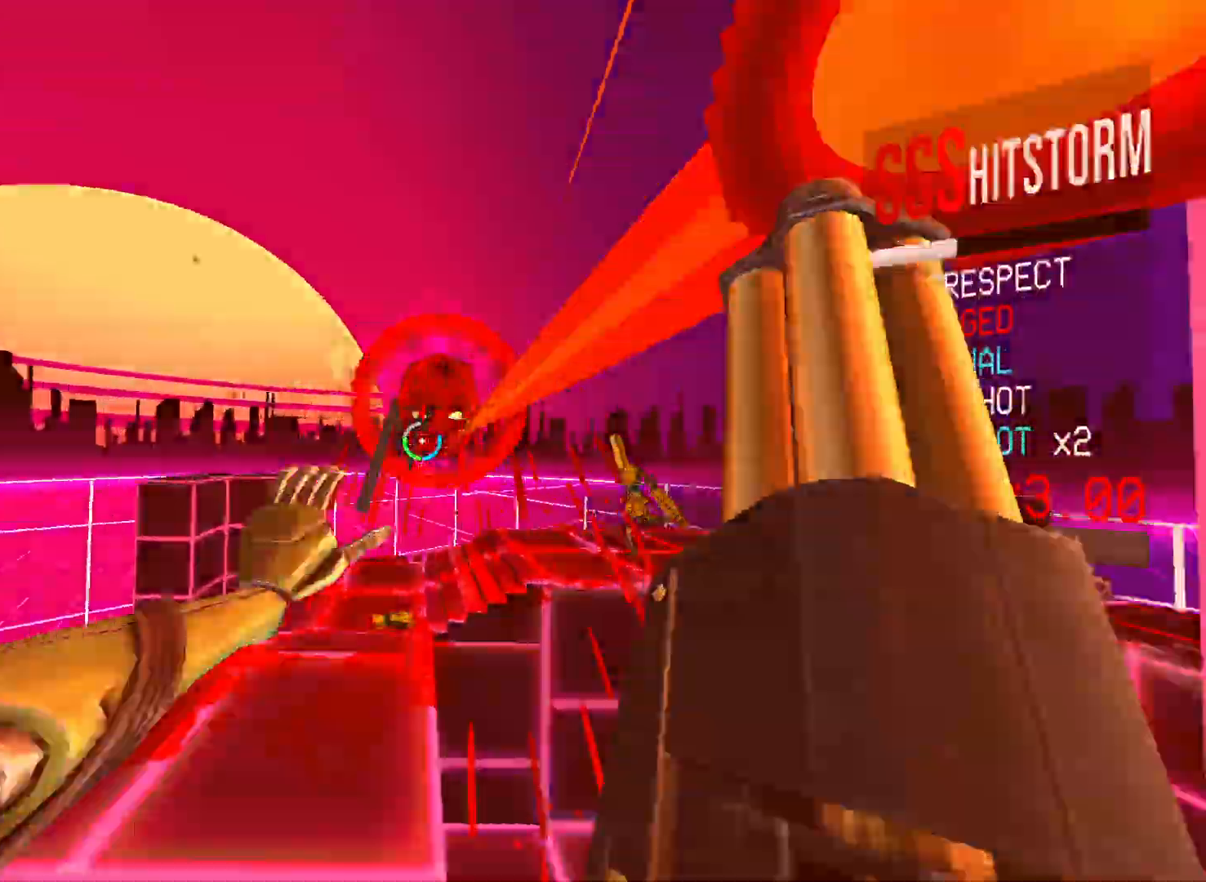
{"keys": ["w"], "mouse": []}
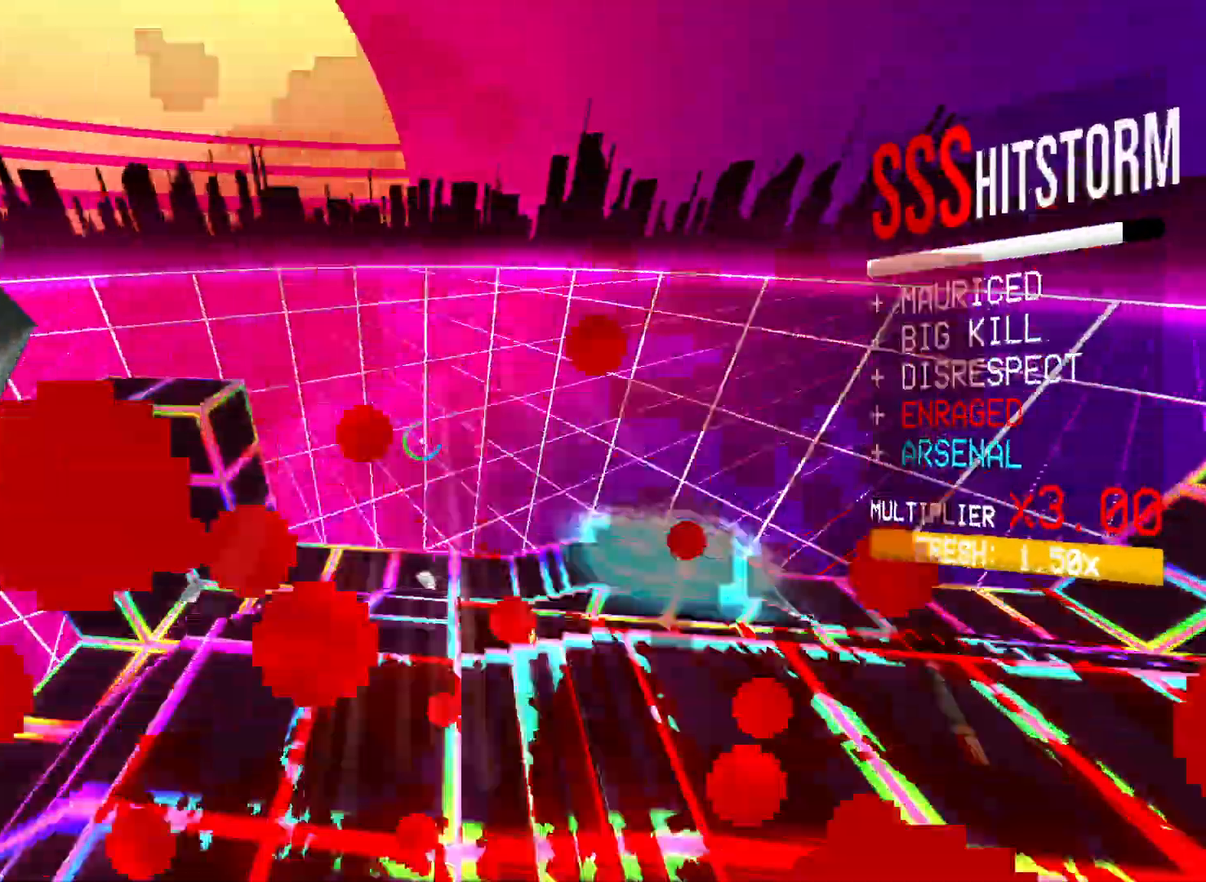
{"keys": ["space"], "mouse": []}
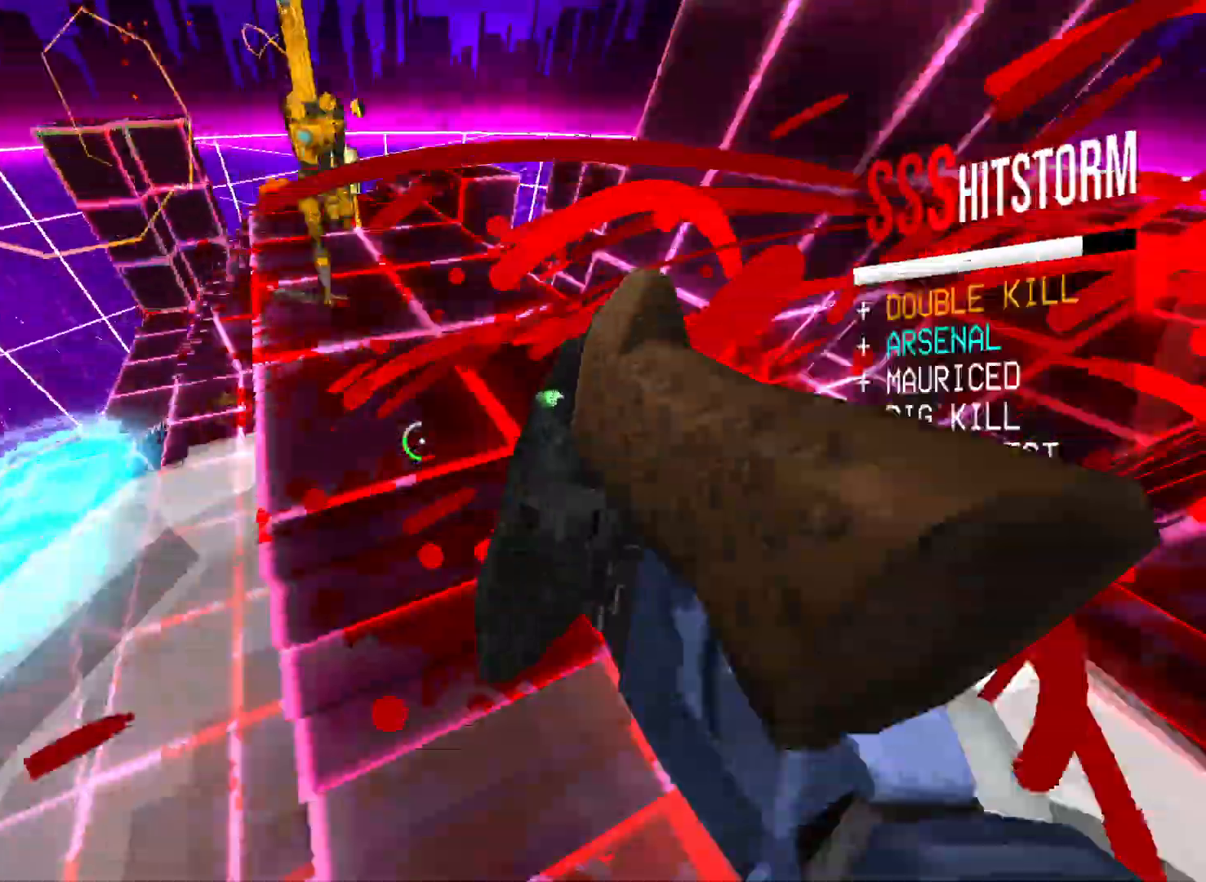
{"keys": [], "mouse": ["left"], "events": [[33, "space", "up"], [133, "mouse_right", "down"], [233, "mouse_right", "up"], [483, "mouse_left", "down"]]}
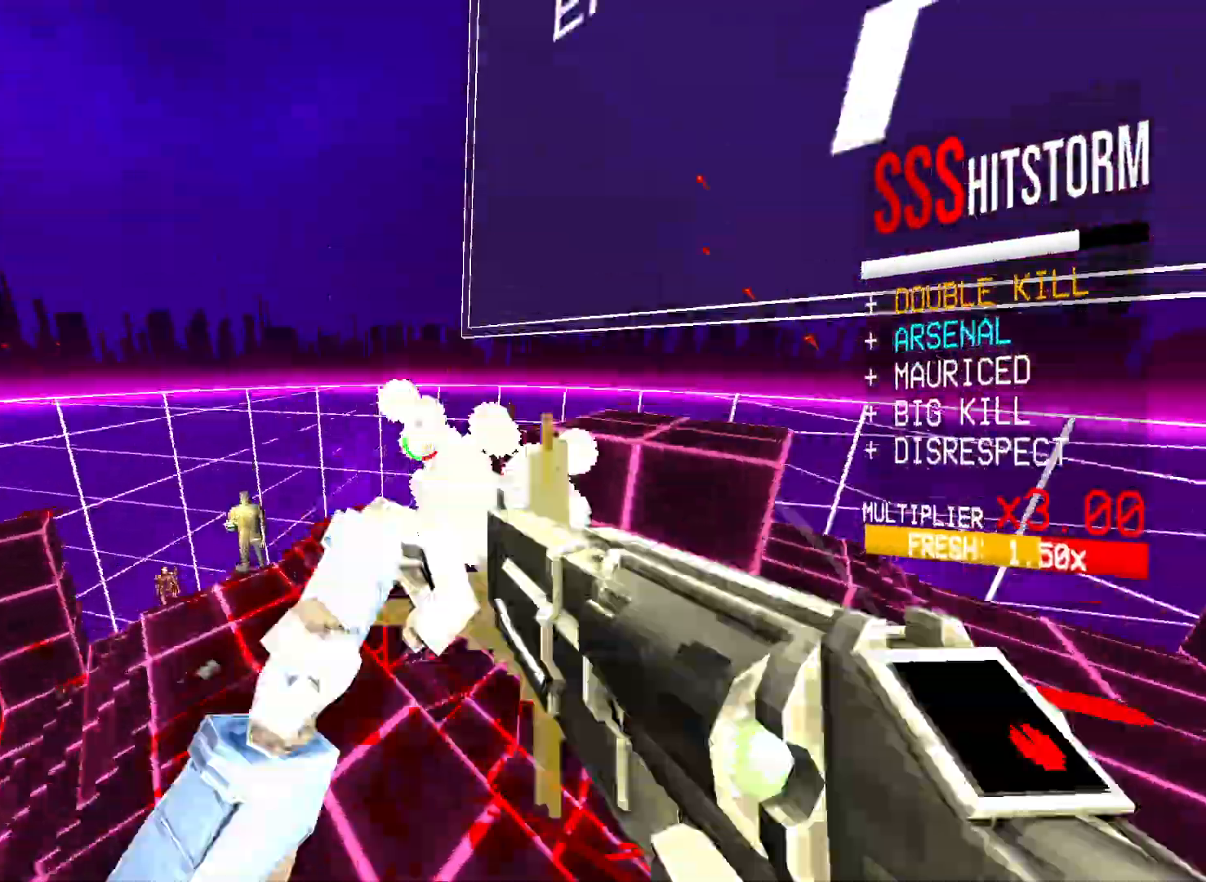
{"keys": [], "mouse": [], "events": [[33, "mouse_left", "up"], [50, "2", "down"], [100, "2", "up"], [433, "r", "down"], [500, "r", "up"]]}
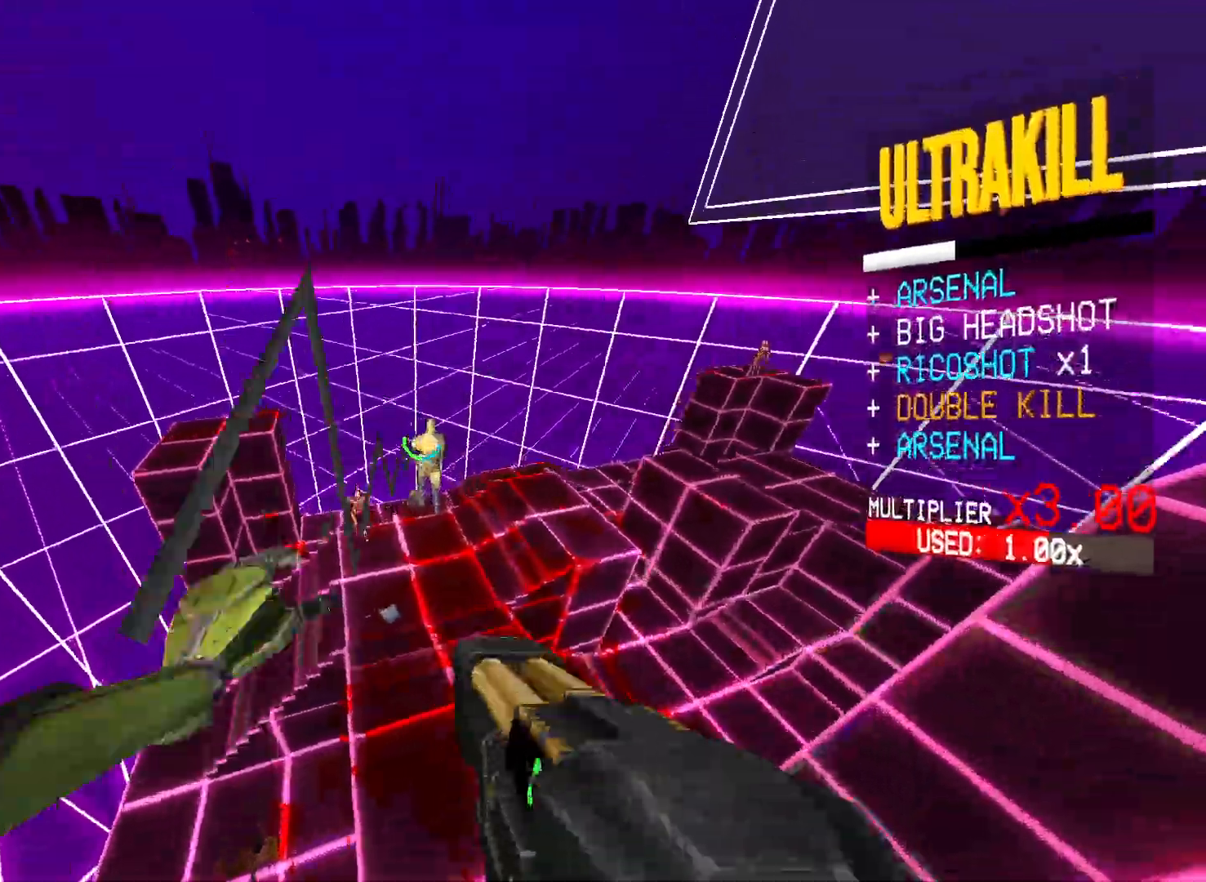
{"keys": ["f", "s"], "mouse": ["left"], "events": [[100, "g", "down"], [167, "g", "up"], [450, "mouse_left", "down"], [500, "f", "down"], [500, "s", "down"]]}
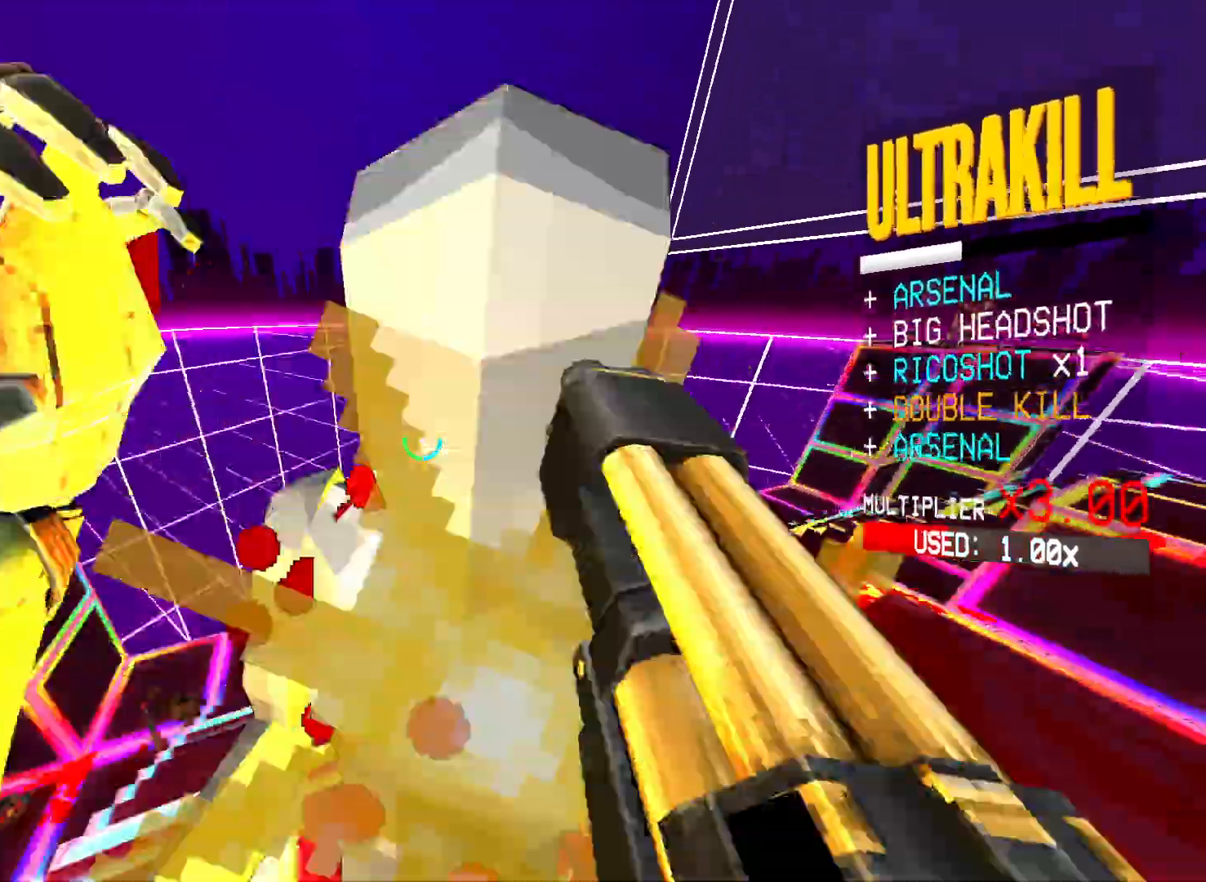
{"keys": ["ctrl", "s"], "mouse": [], "events": [[17, "shift", "down"], [183, "f", "up"], [217, "mouse_left", "up"], [217, "shift", "up"], [267, "g", "down"], [350, "1", "down"], [400, "g", "up"], [467, "ctrl", "down"], [500, "1", "up"]]}
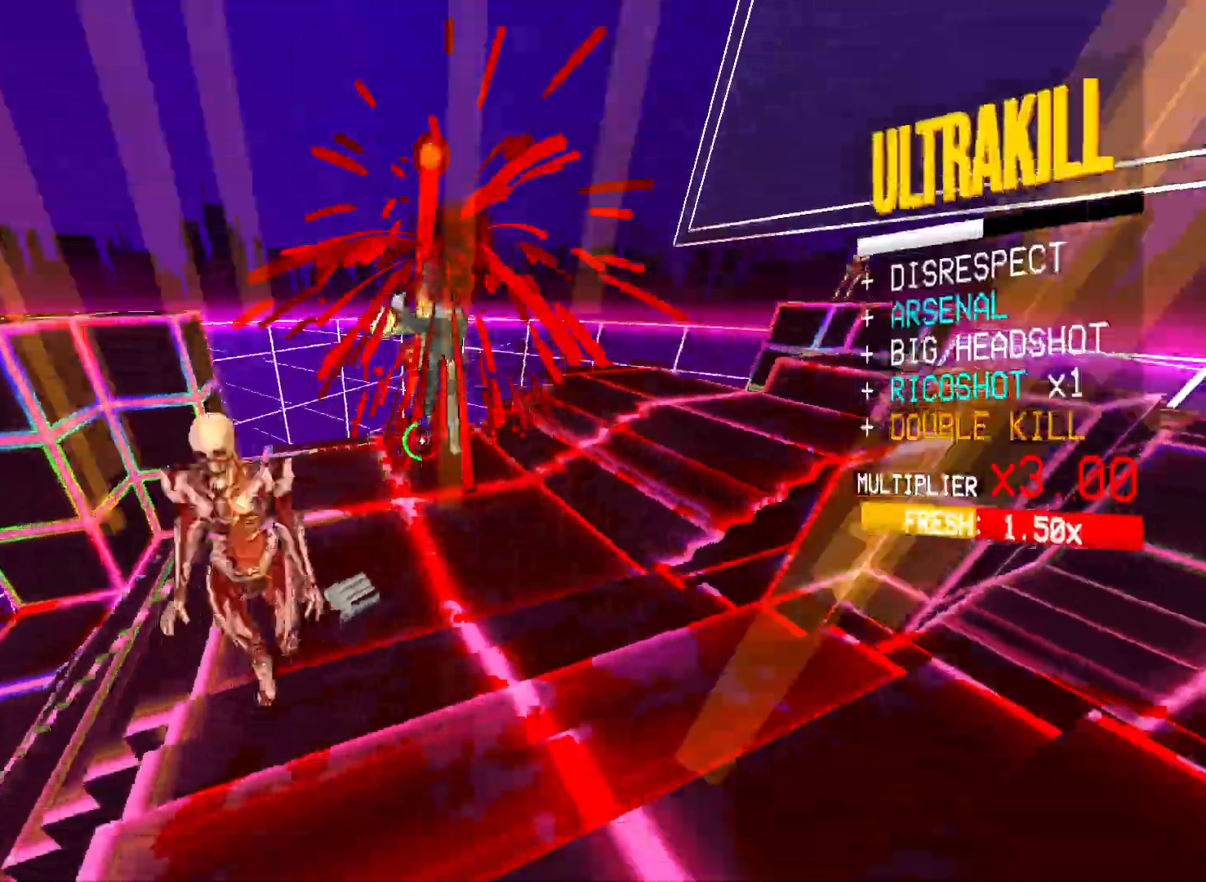
{"keys": [], "mouse": [], "events": [[117, "space", "down"], [167, "ctrl", "up"], [217, "s", "up"], [267, "space", "up"], [417, "mouse_right", "down"], [500, "mouse_right", "up"]]}
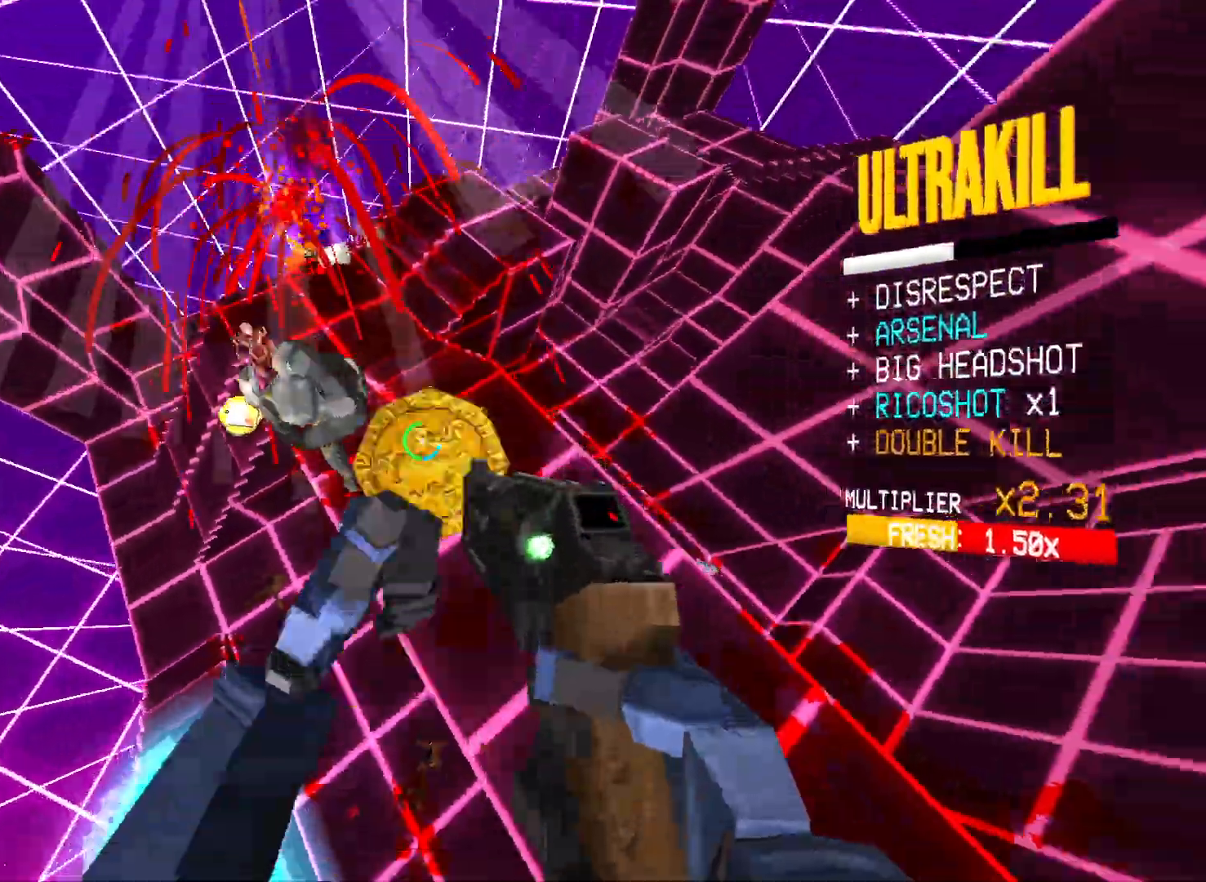
{"keys": [], "mouse": [], "events": [[250, "mouse_left", "down"], [317, "mouse_left", "up"], [333, "2", "down"], [367, "2", "up"]]}
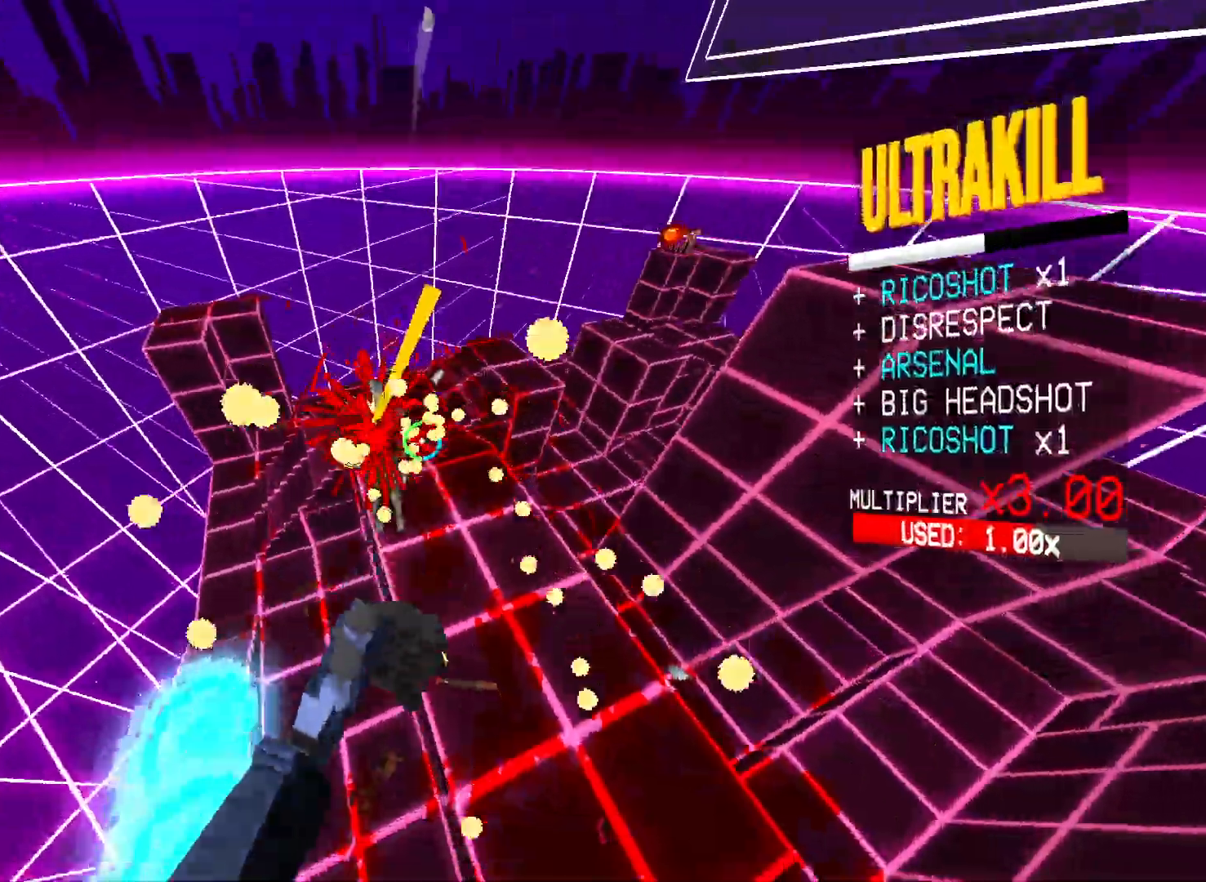
{"keys": [], "mouse": ["left"], "events": [[83, "r", "down"], [167, "r", "up"], [467, "mouse_left", "down"]]}
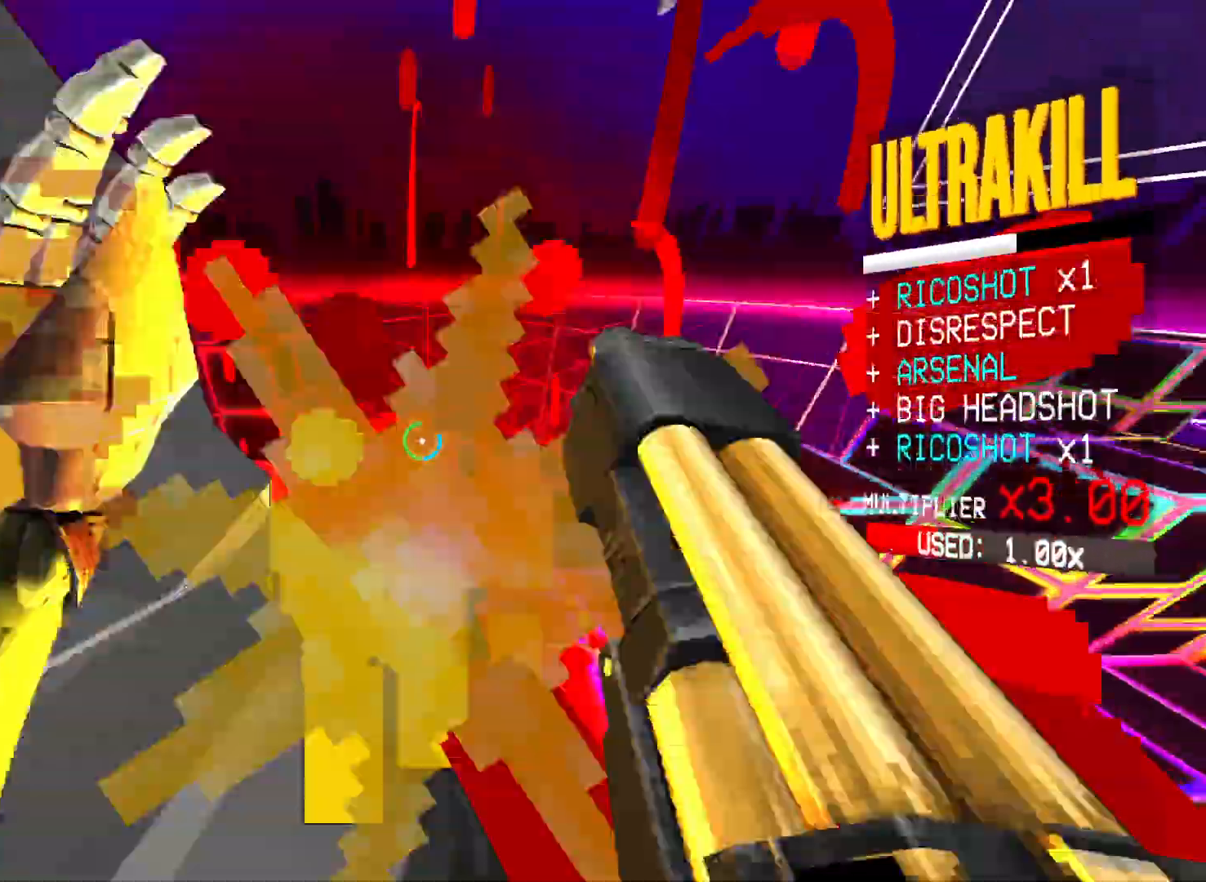
{"keys": ["w"], "mouse": [], "events": [[33, "e", "down"], [33, "mouse_left", "up"], [83, "e", "up"], [283, "w", "down"], [317, "shift", "down"], [467, "shift", "up"]]}
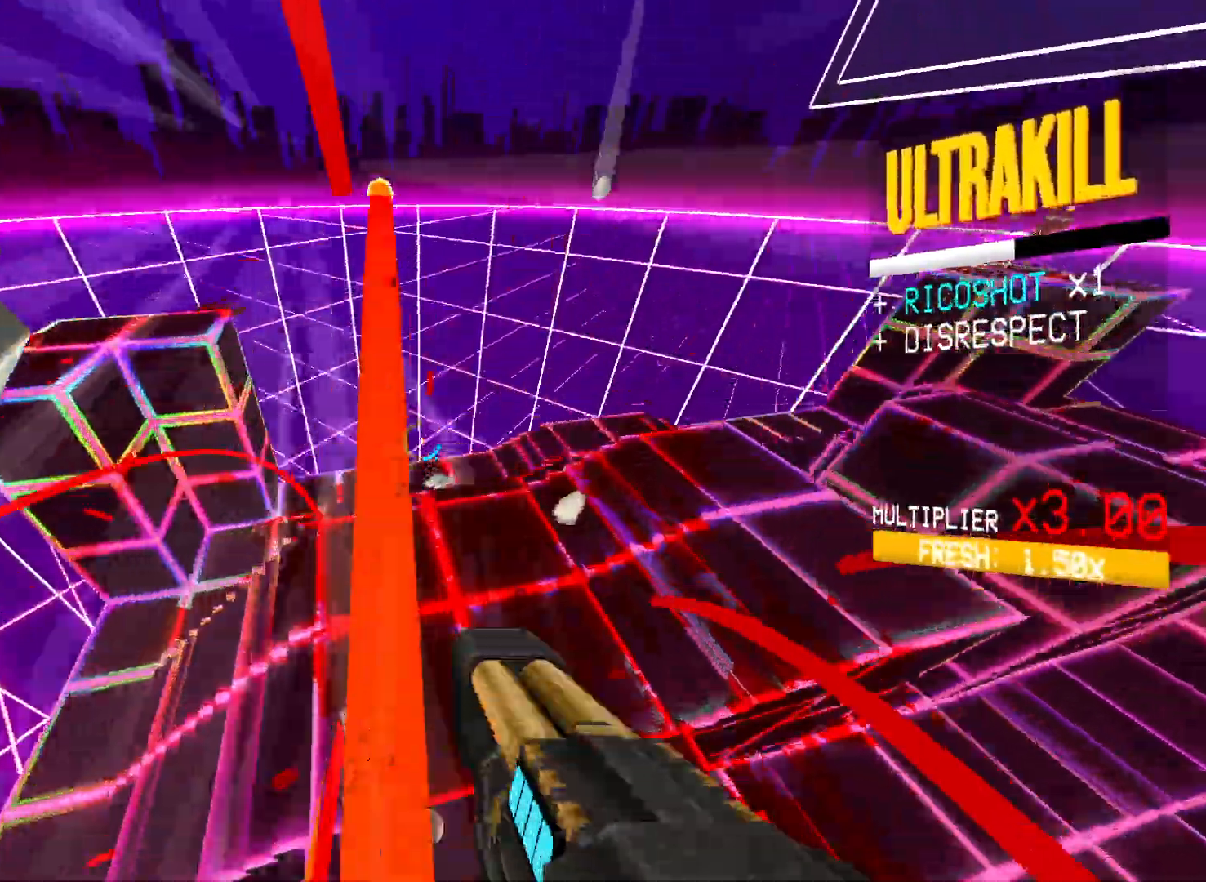
{"keys": ["w"], "mouse": [], "events": [[33, "w", "up"], [117, "d", "down"], [167, "s", "down"], [250, "a", "down"], [250, "d", "up"], [300, "s", "up"], [433, "w", "down"], [500, "a", "up"]]}
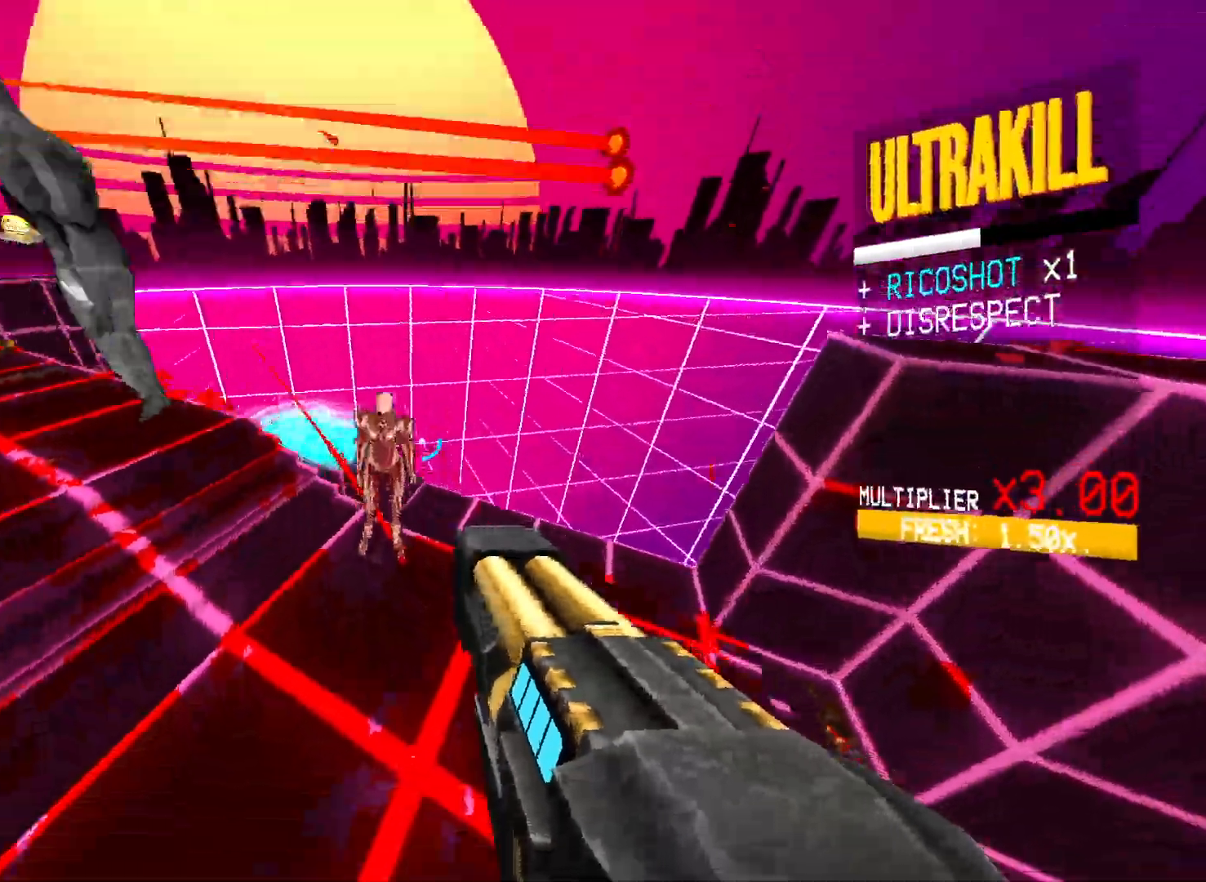
{"keys": ["1", "w"], "mouse": [], "events": [[367, "mouse_left", "down"], [467, "1", "down"], [467, "mouse_left", "up"]]}